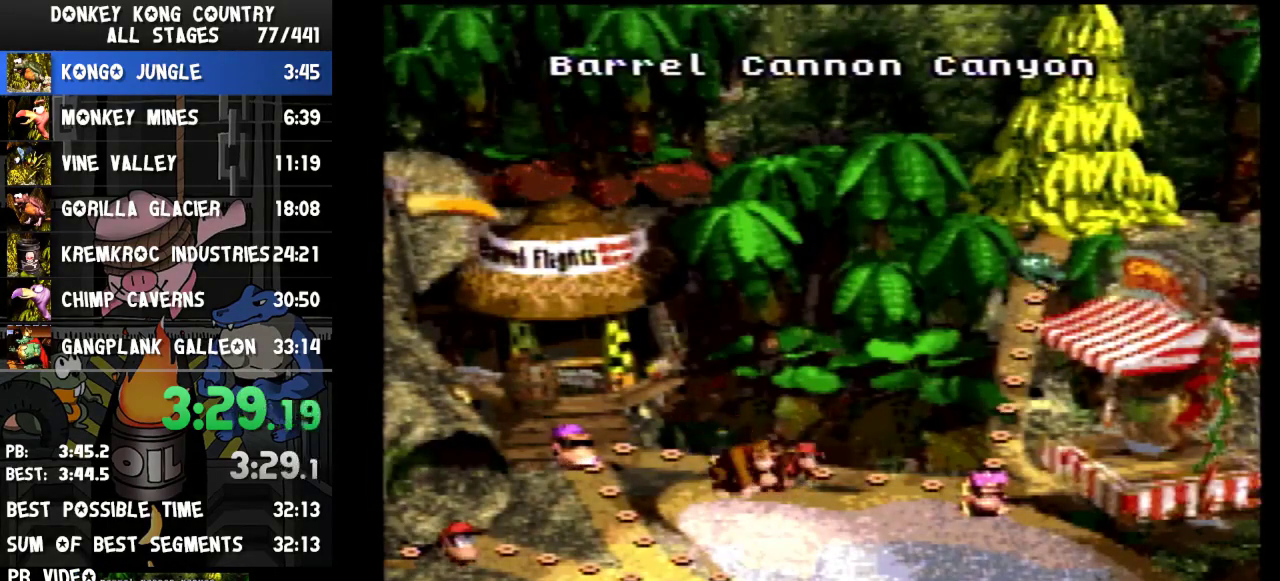
Gameplay with a controller (Nintendo layout); each line is a JSON object with the inputs held at the frame after it. "events" lists button and stick changes between this image and that frame as [ms after this image, input, new state], when the widget could be followed in between. Not read: L3 R3.
{"buttons": ["DPAD_RIGHT"], "events": [[400, "DPAD_RIGHT", "down"]]}
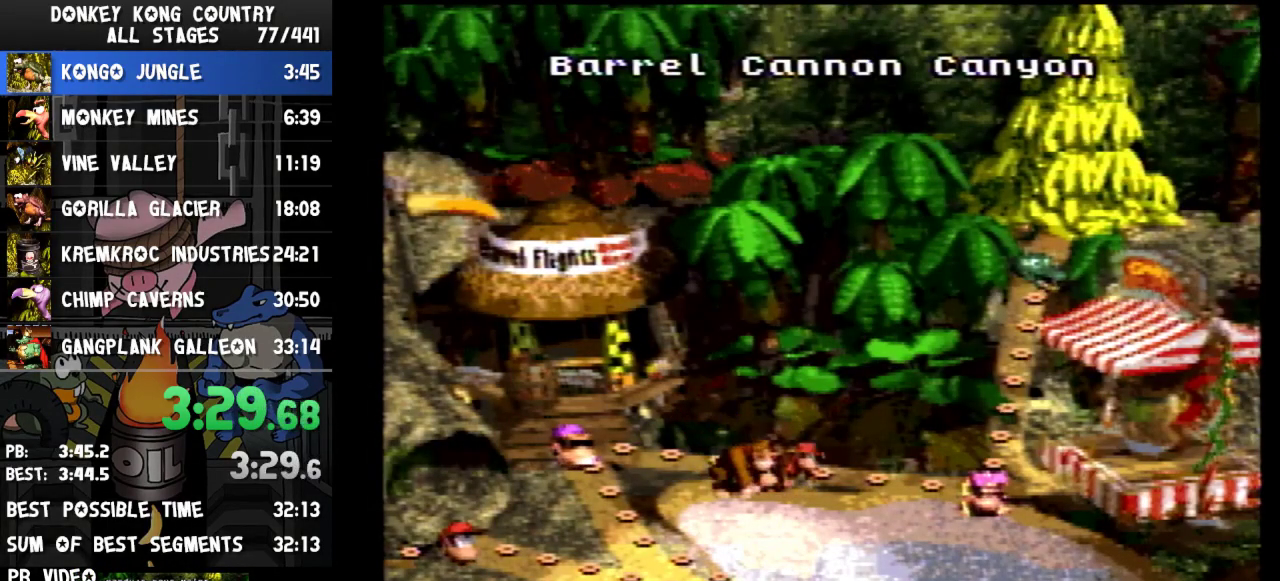
{"buttons": [], "events": [[400, "DPAD_RIGHT", "up"]]}
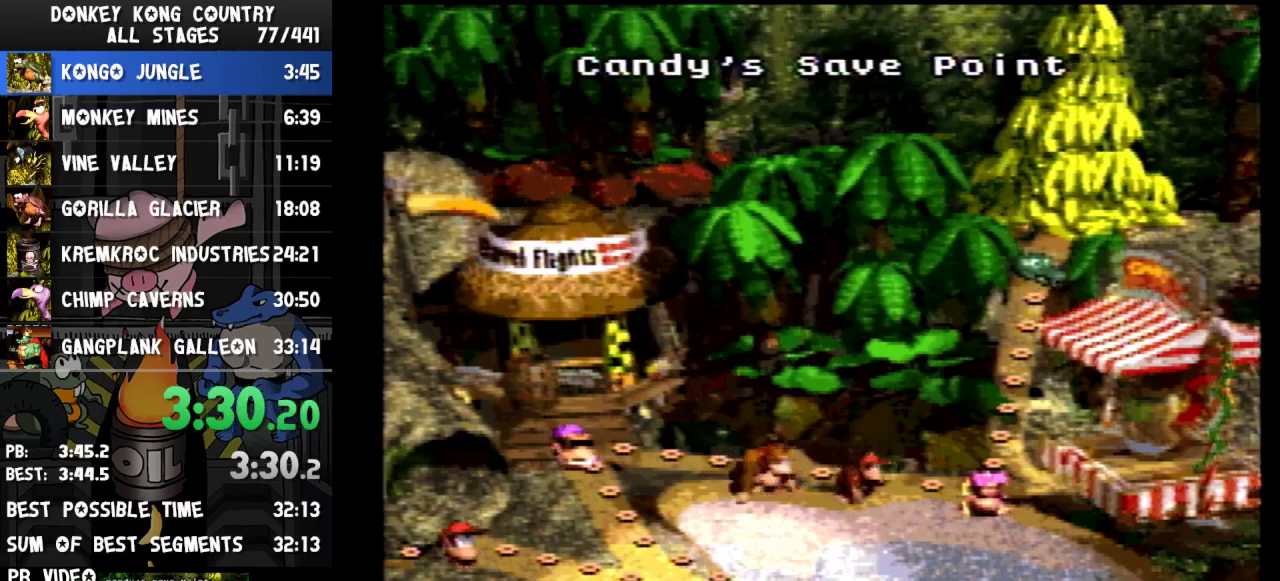
{"buttons": ["DPAD_UP"], "events": [[433, "DPAD_UP", "down"]]}
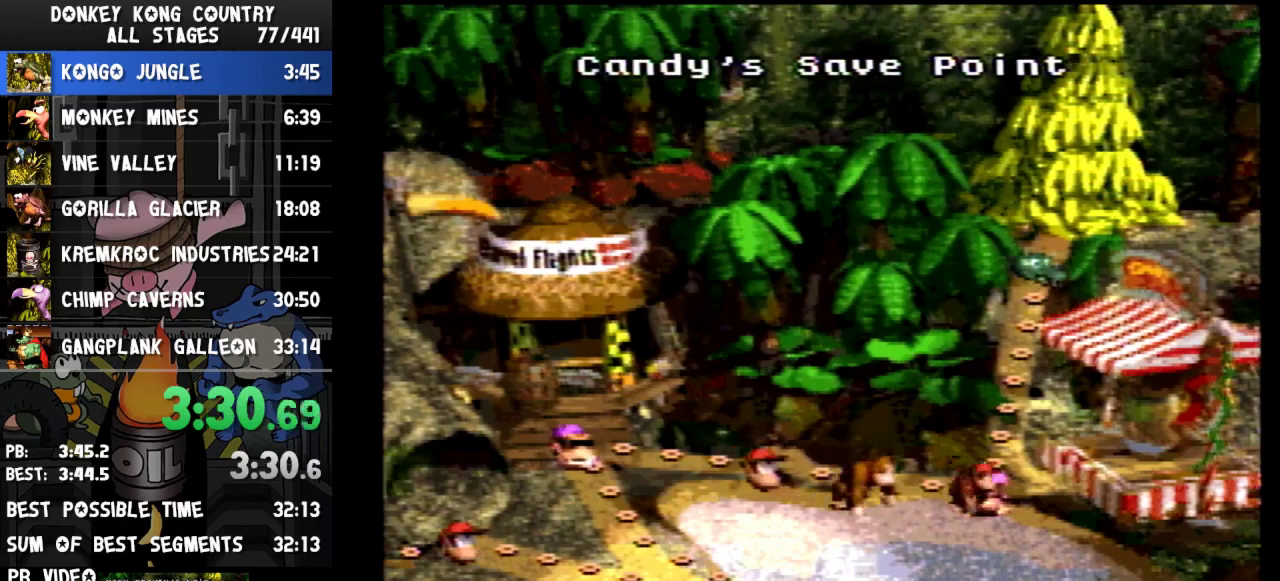
{"buttons": ["DPAD_UP"]}
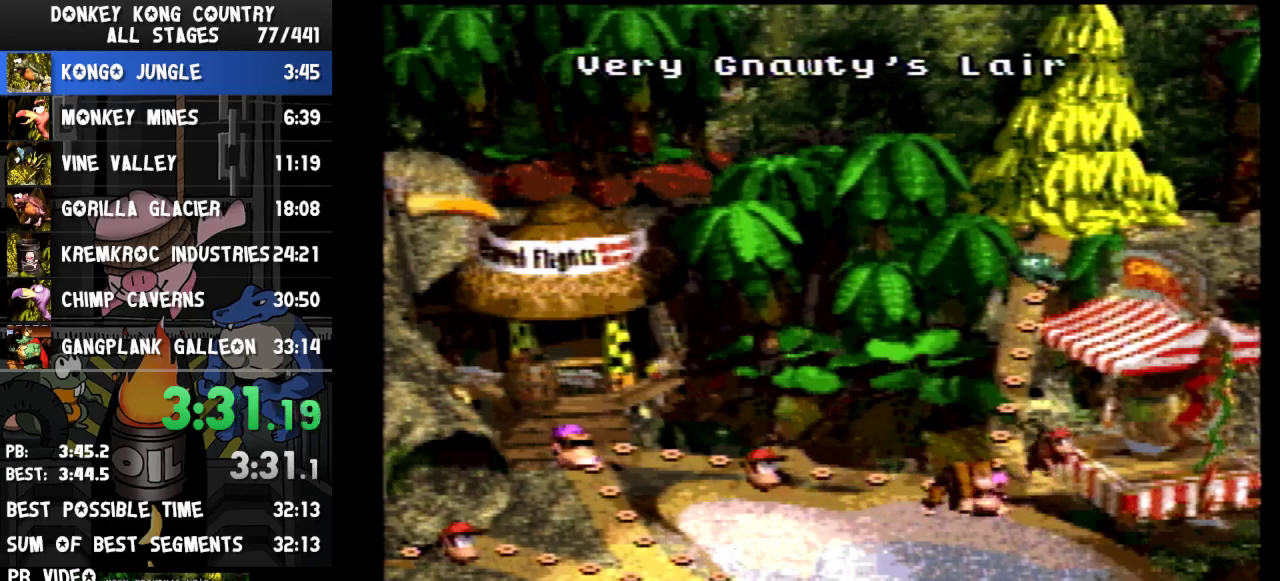
{"buttons": ["B"], "events": [[33, "DPAD_UP", "up"], [500, "B", "down"]]}